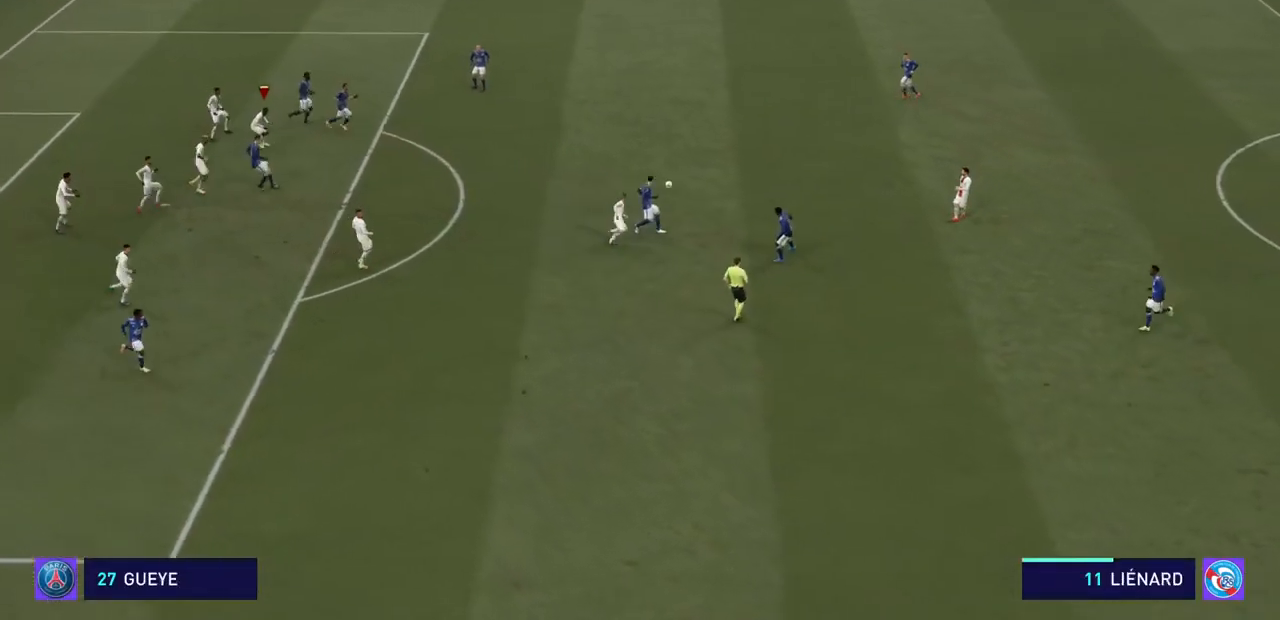
Gameplay with a controller (PlayStation layout); each line is a JSON object with the inputs held at the frame after it. "events" lists button and stick changes between this image and that frame as [ms after this image, input, new state], when the widget could be followed in between. Not read: L3 R3.
{"buttons": ["CROSS", "R2"], "left_stick": "right", "right_stick": "center", "events": []}
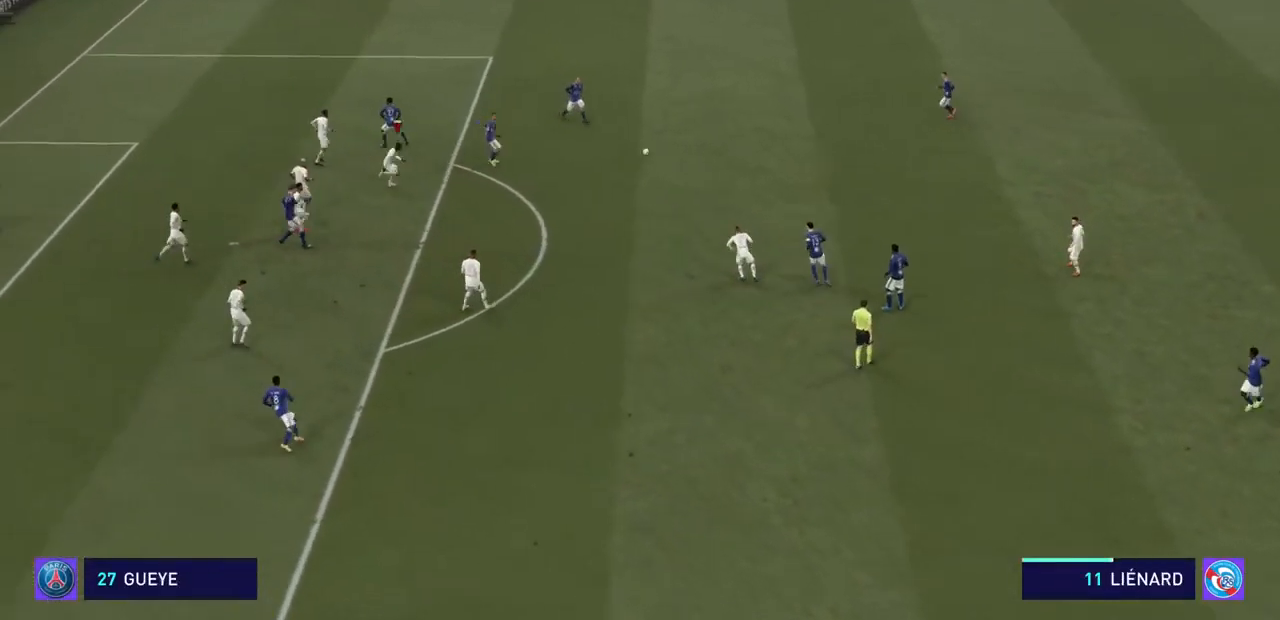
{"buttons": ["CROSS", "R2"], "left_stick": "right", "right_stick": "center", "events": []}
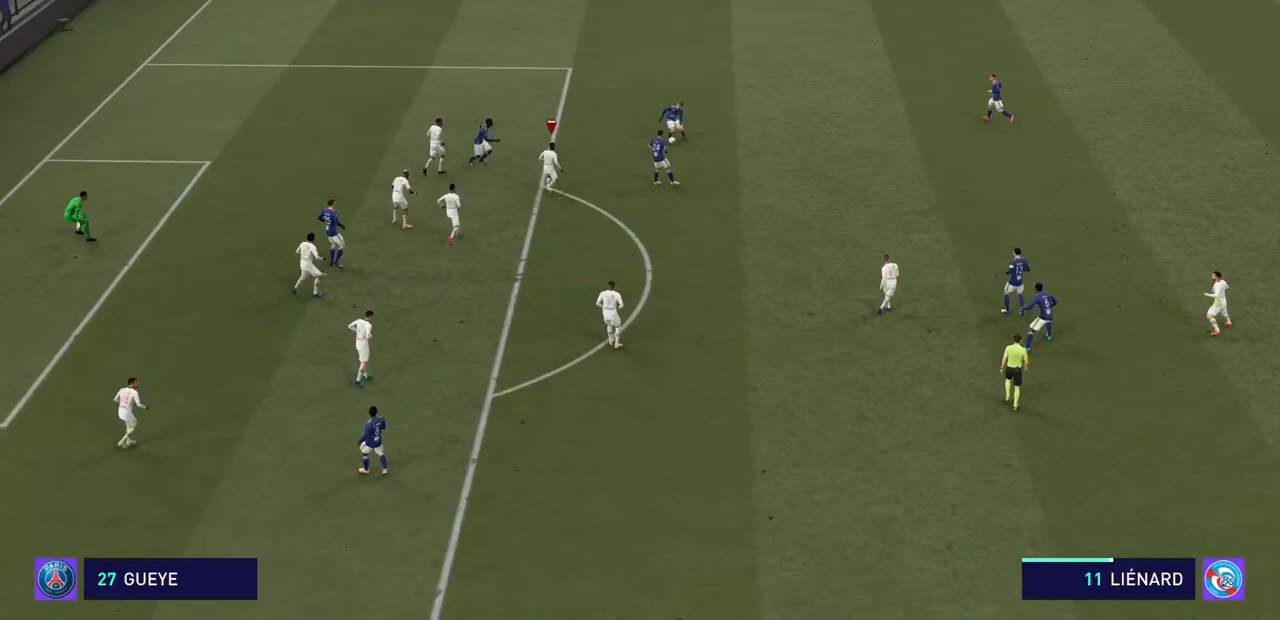
{"buttons": ["CROSS", "R2"], "left_stick": "right", "right_stick": "center", "events": []}
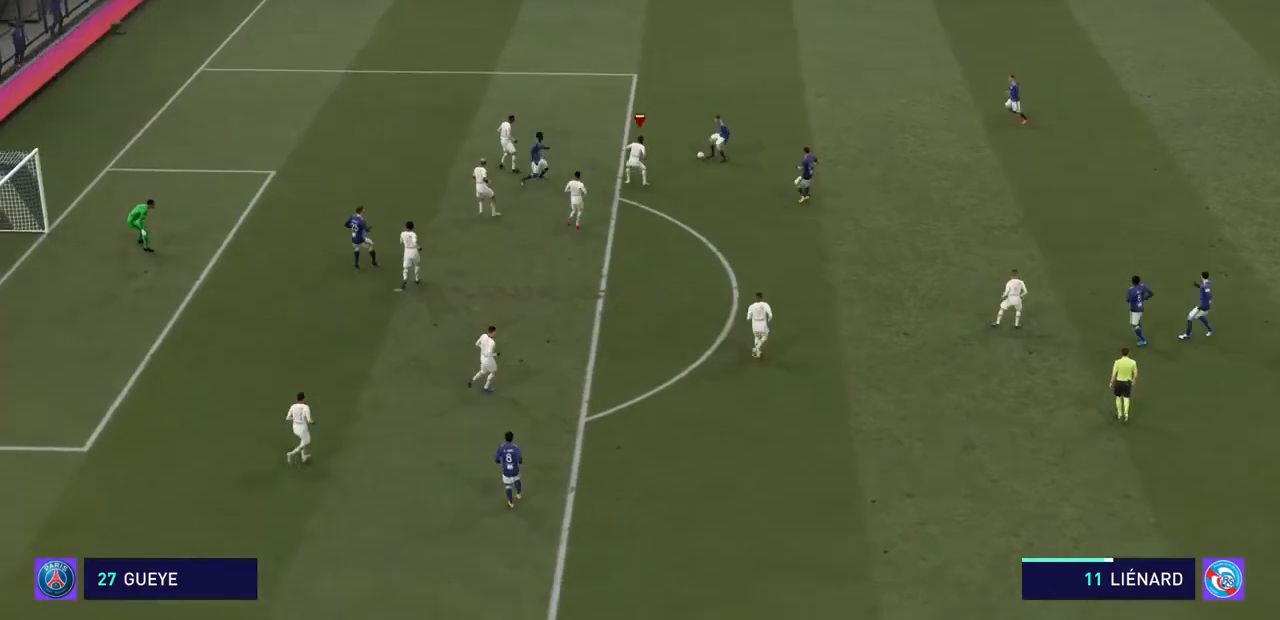
{"buttons": ["CROSS", "R2"], "left_stick": "right", "right_stick": "center", "events": []}
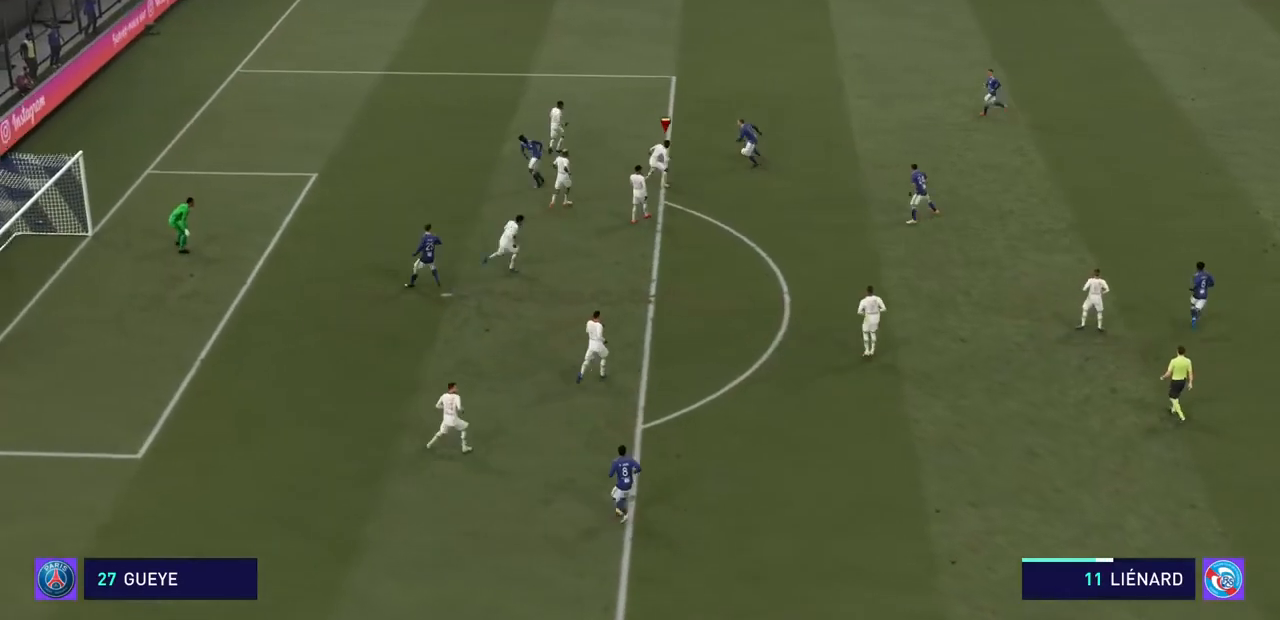
{"buttons": ["CROSS", "R2"], "left_stick": "right", "right_stick": "center", "events": []}
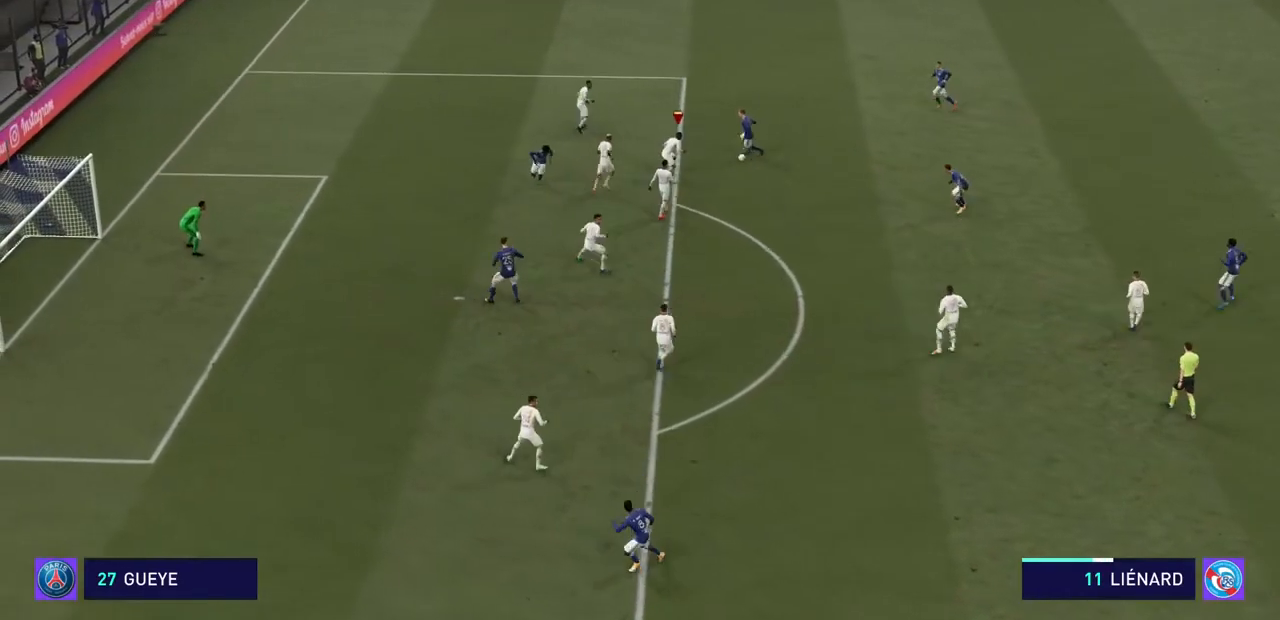
{"buttons": ["CROSS", "R2"], "left_stick": "right", "right_stick": "center", "events": []}
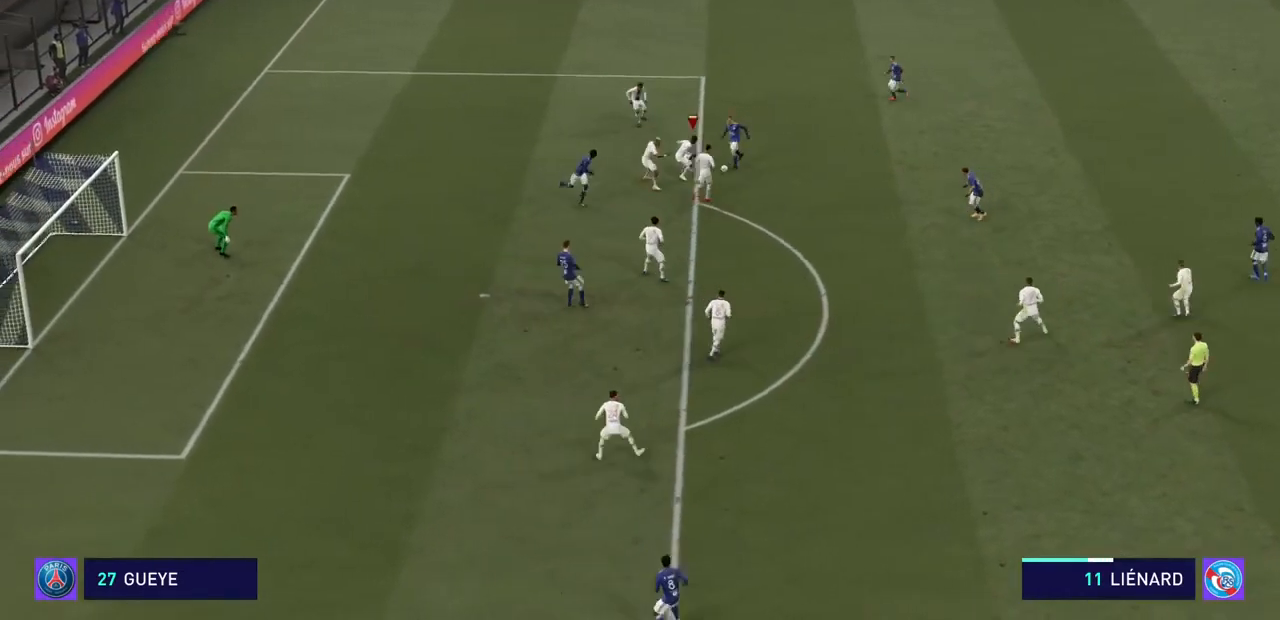
{"buttons": ["CROSS", "R2"], "left_stick": "down-right", "right_stick": "center", "events": [[267, "left_stick", "down-right"]]}
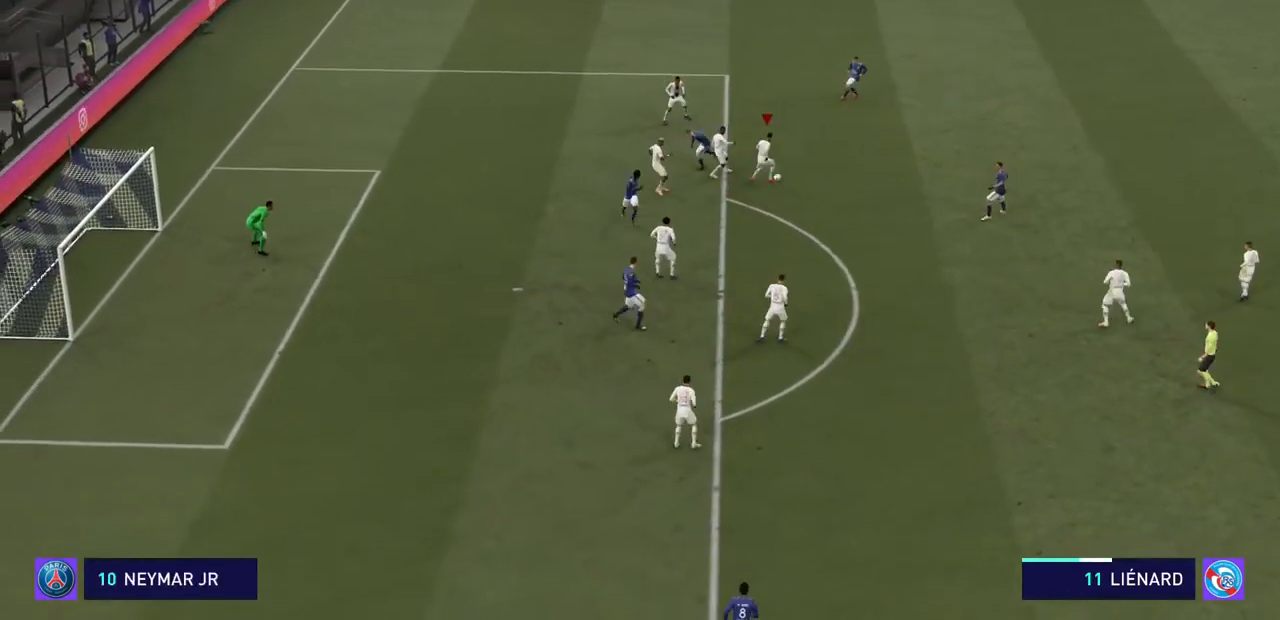
{"buttons": ["CROSS", "R2"], "left_stick": "down-right", "right_stick": "center", "events": []}
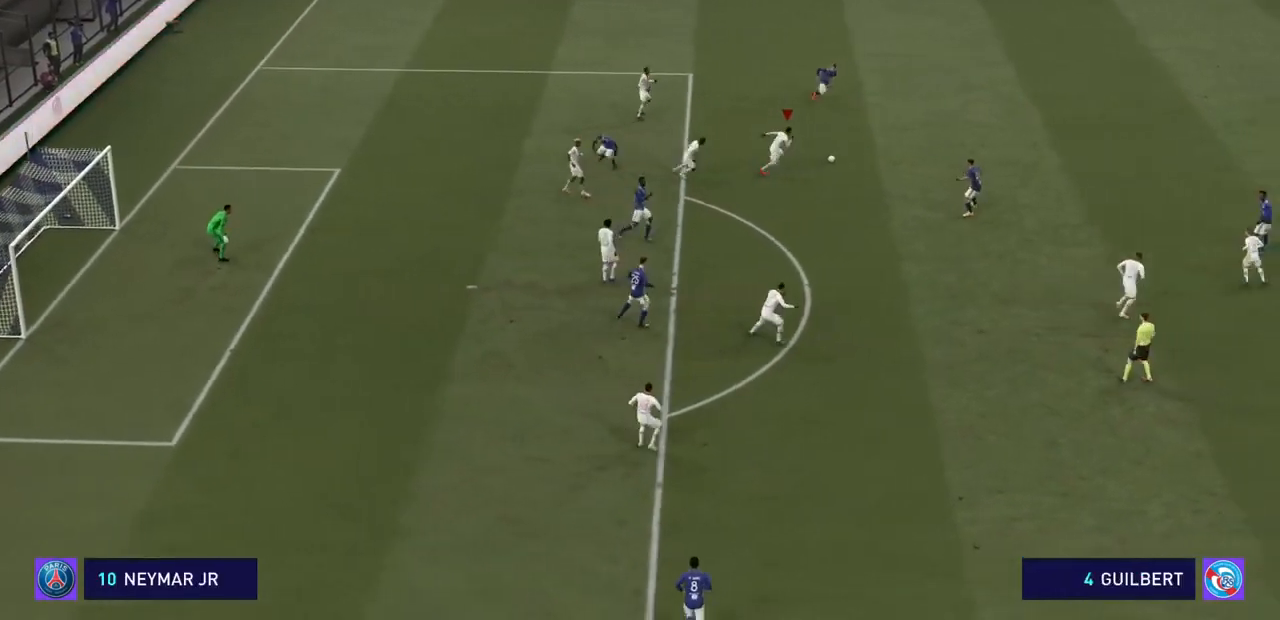
{"buttons": ["CROSS", "R2"], "left_stick": "right", "right_stick": "center", "events": [[367, "left_stick", "right"]]}
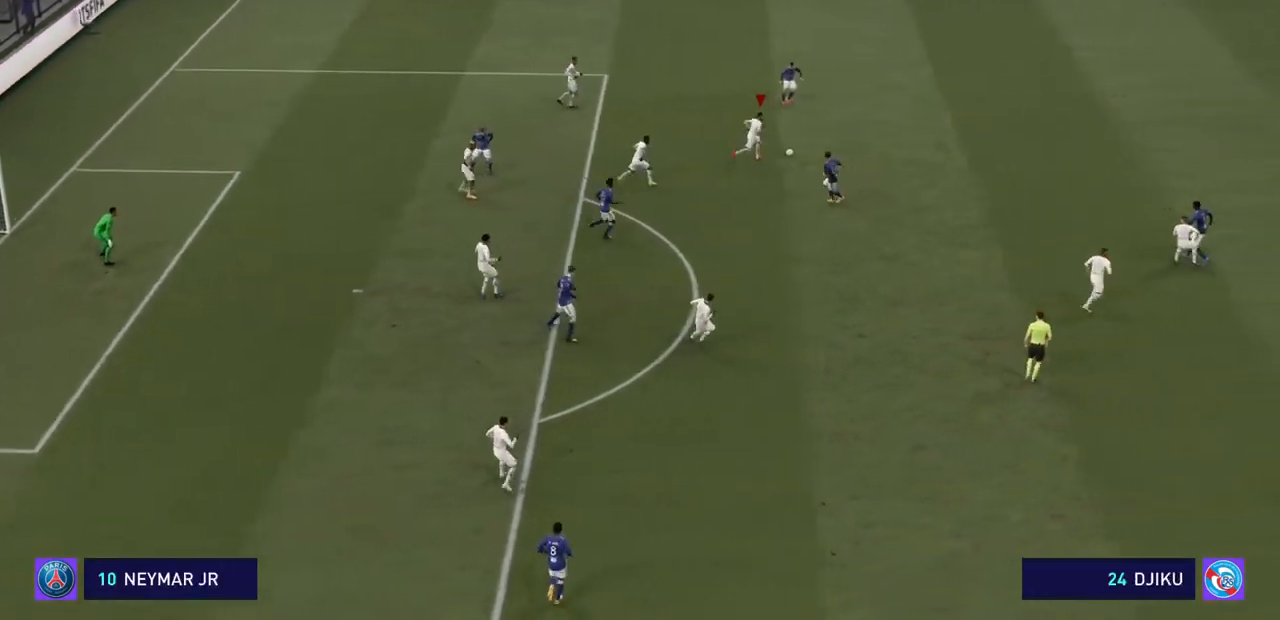
{"buttons": ["CROSS", "R2"], "left_stick": "right", "right_stick": "center", "events": []}
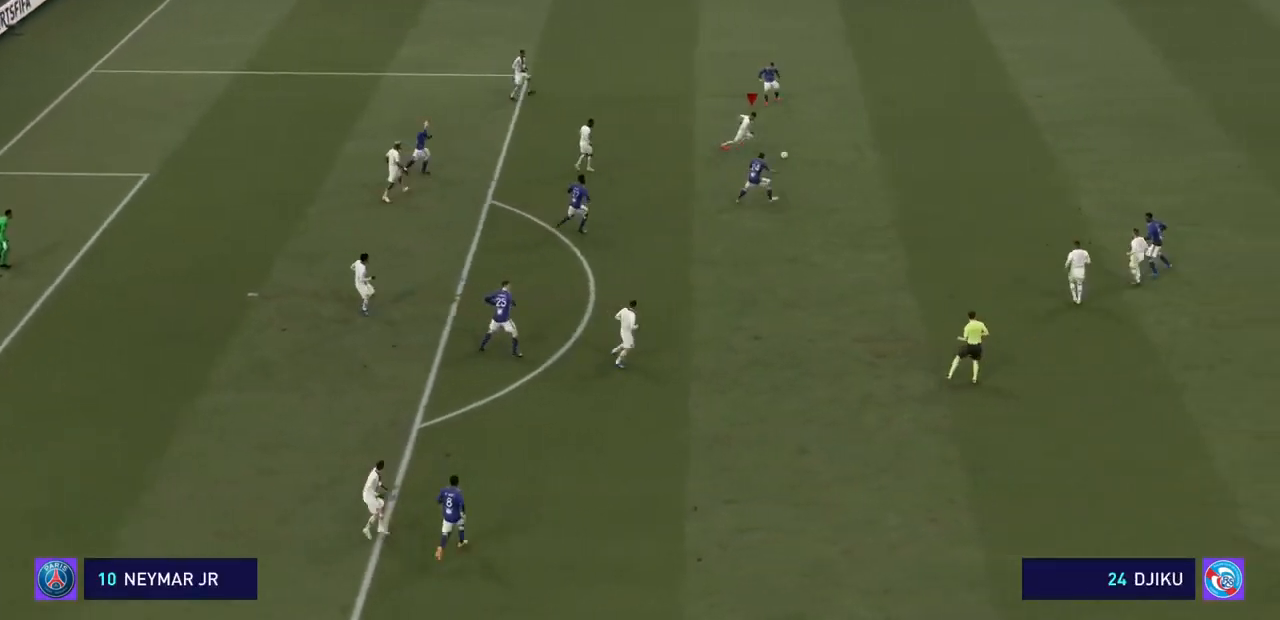
{"buttons": ["CROSS", "R2"], "left_stick": "right", "right_stick": "center", "events": []}
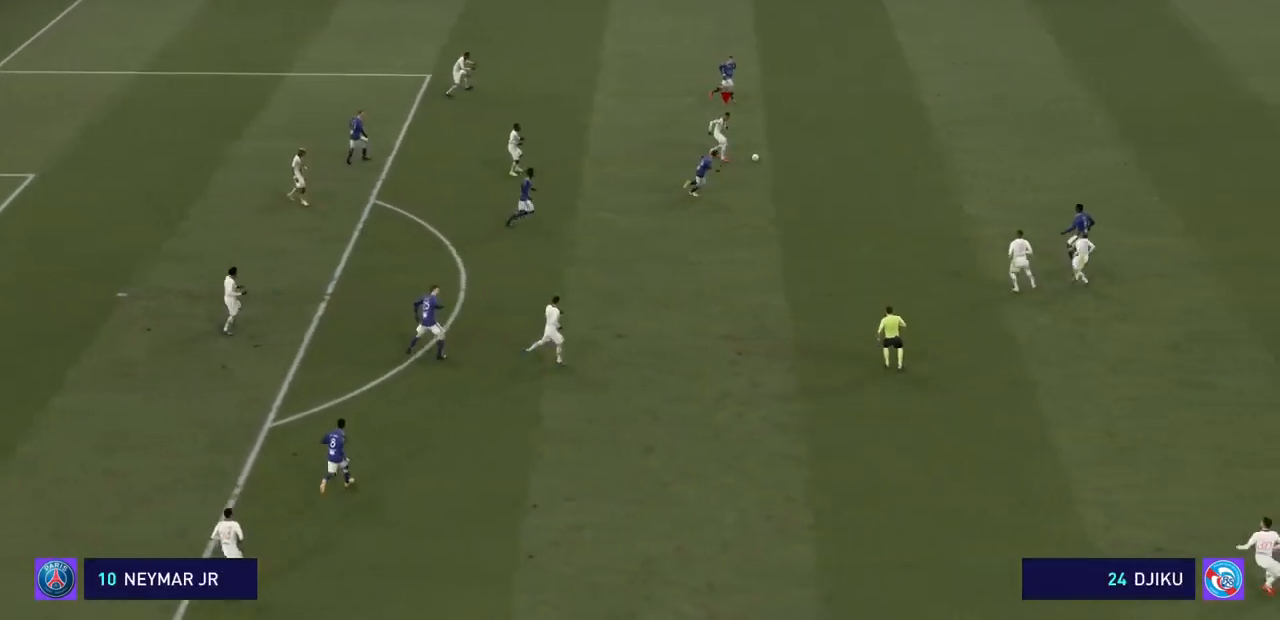
{"buttons": ["CROSS", "R2"], "left_stick": "right", "right_stick": "center", "events": []}
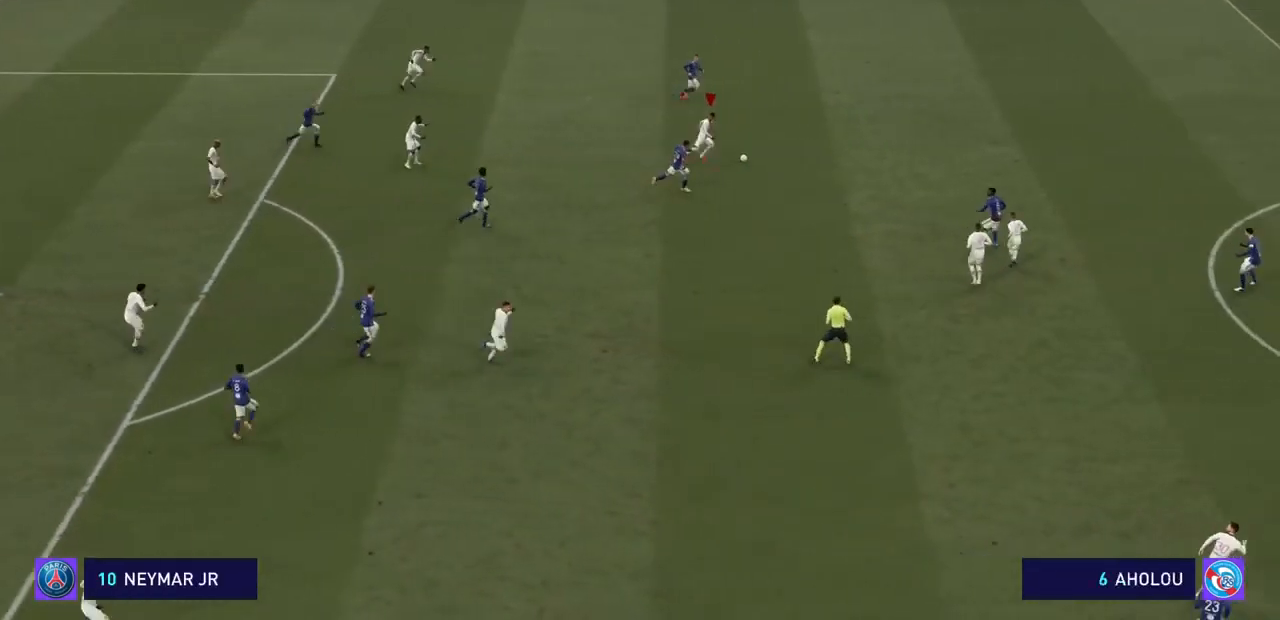
{"buttons": ["CROSS", "R2"], "left_stick": "right", "right_stick": "center", "events": []}
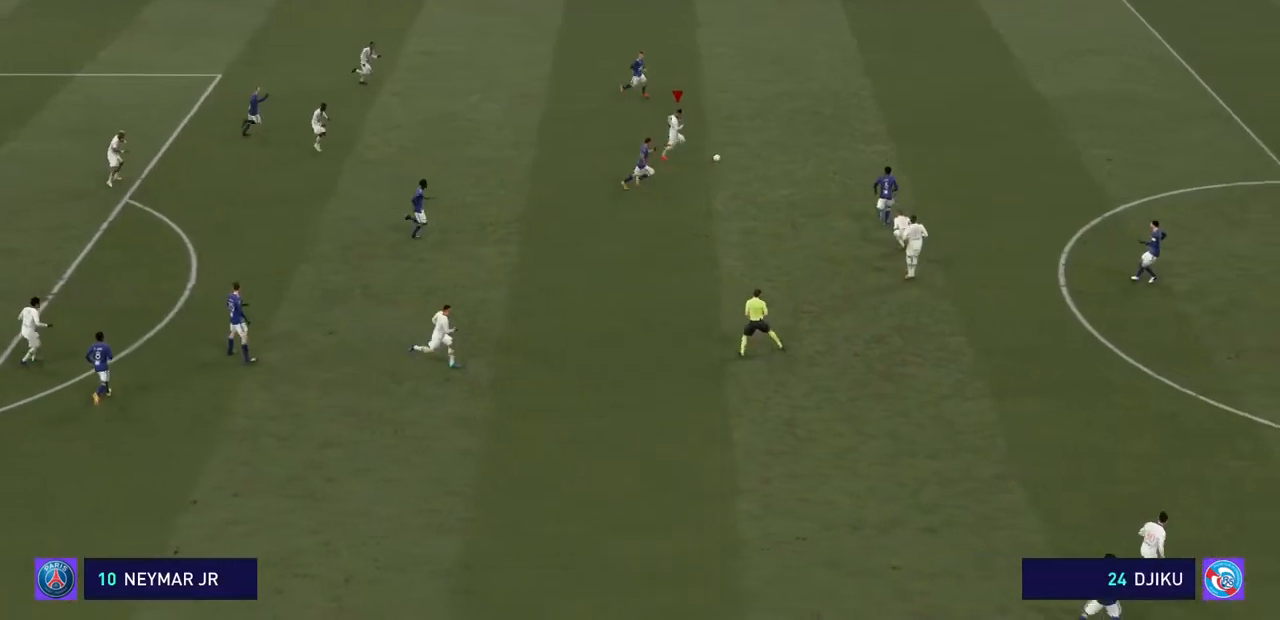
{"buttons": ["CROSS", "R2"], "left_stick": "right", "right_stick": "center", "events": []}
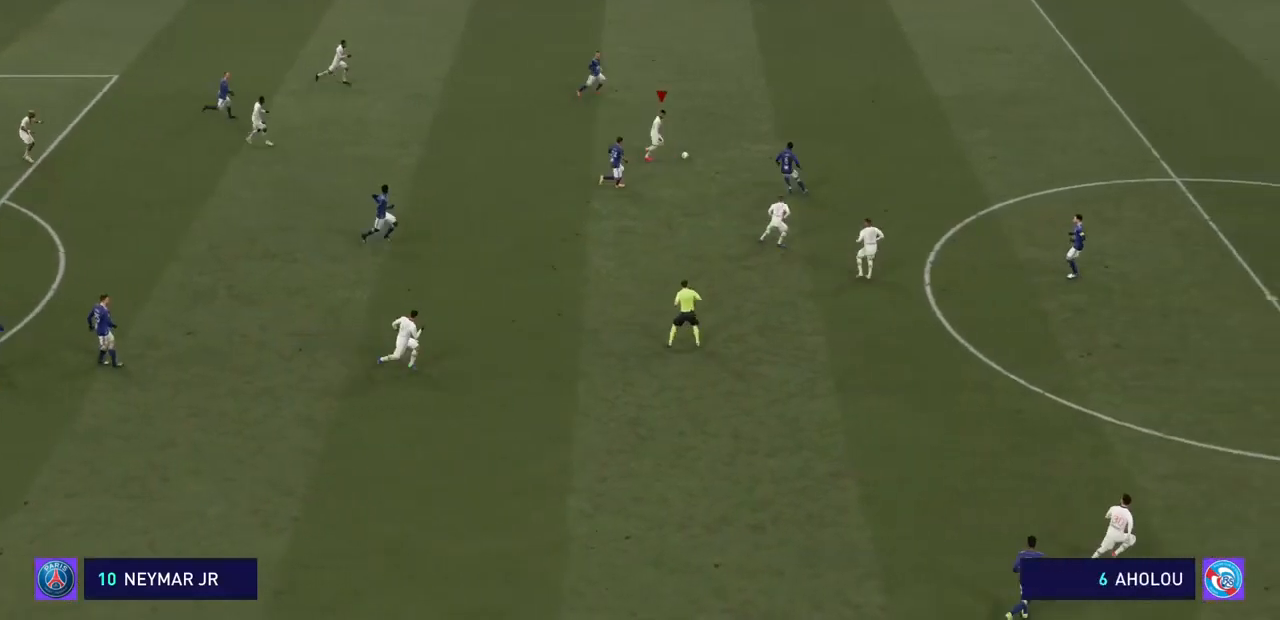
{"buttons": ["CROSS", "R2"], "left_stick": "right", "right_stick": "center", "events": []}
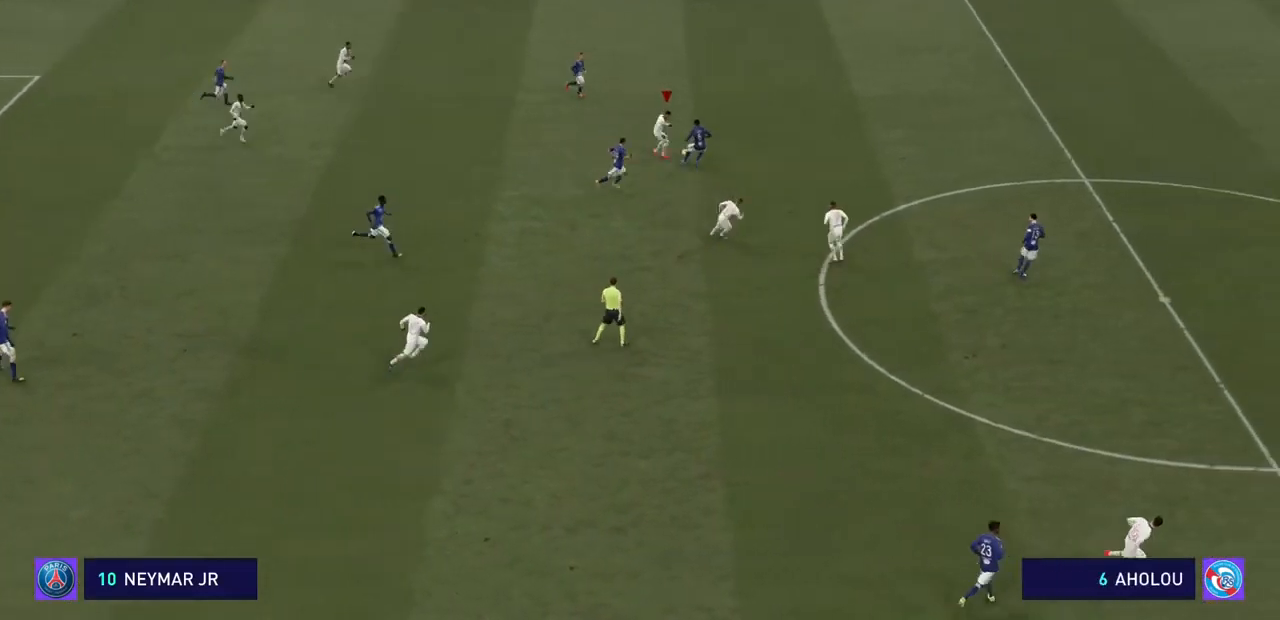
{"buttons": ["CROSS", "R2"], "left_stick": "right", "right_stick": "center", "events": []}
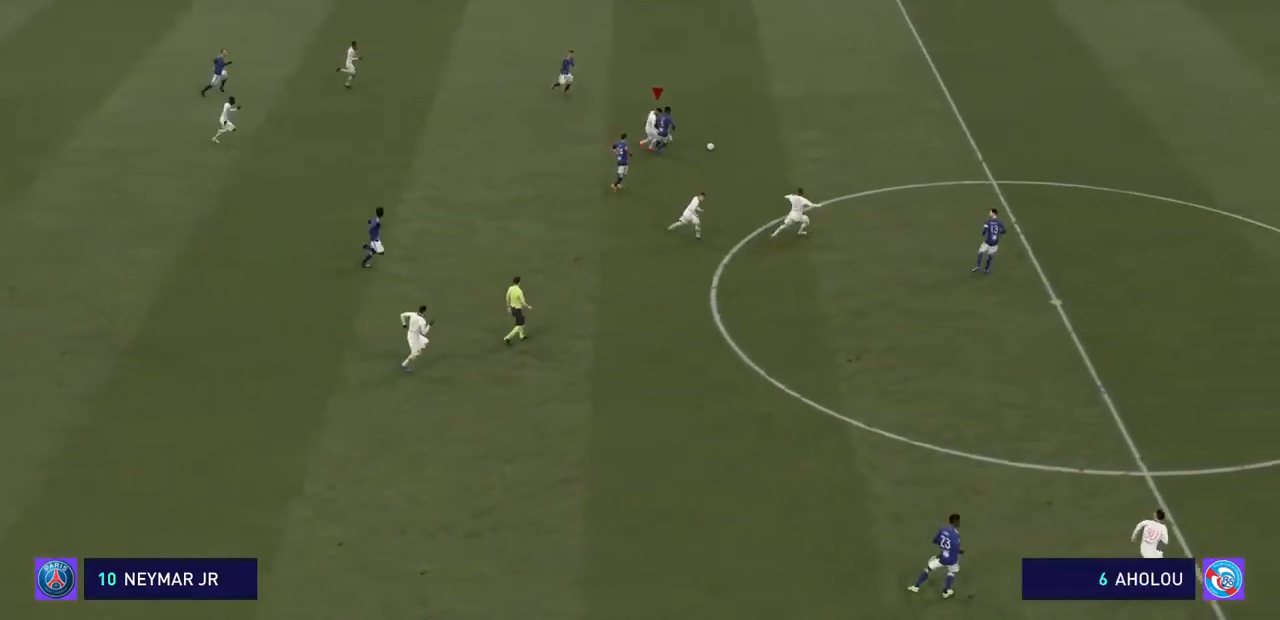
{"buttons": ["CROSS", "R2"], "left_stick": "right", "right_stick": "center", "events": []}
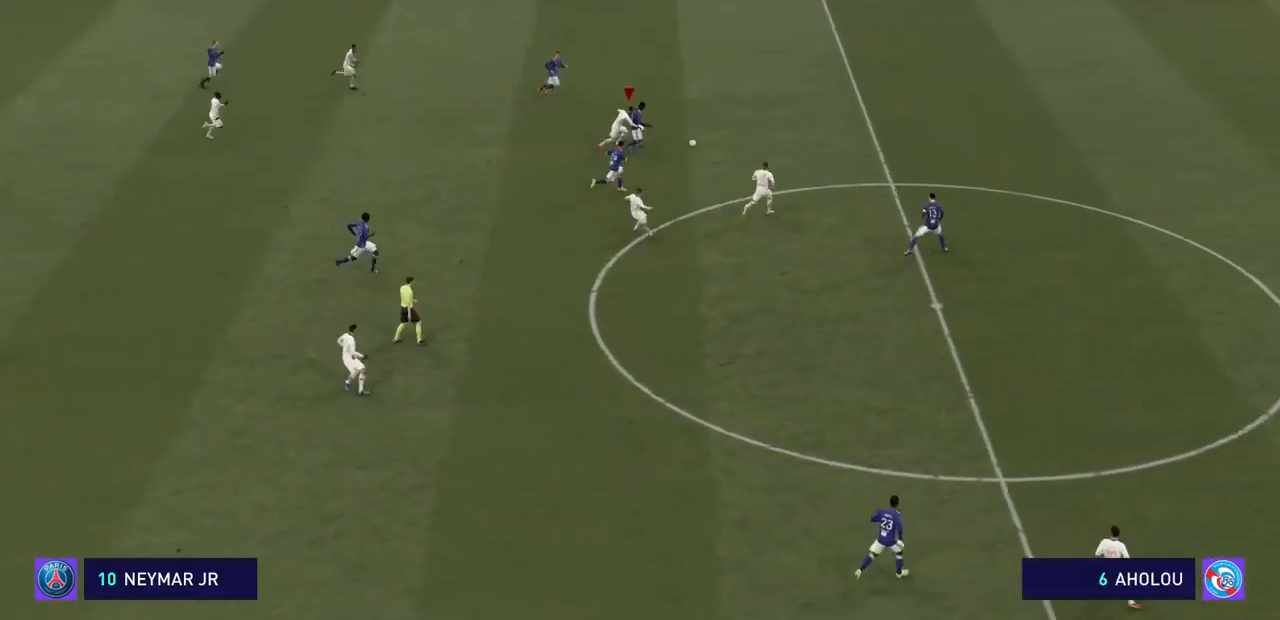
{"buttons": ["CROSS", "R2"], "left_stick": "right", "right_stick": "center", "events": []}
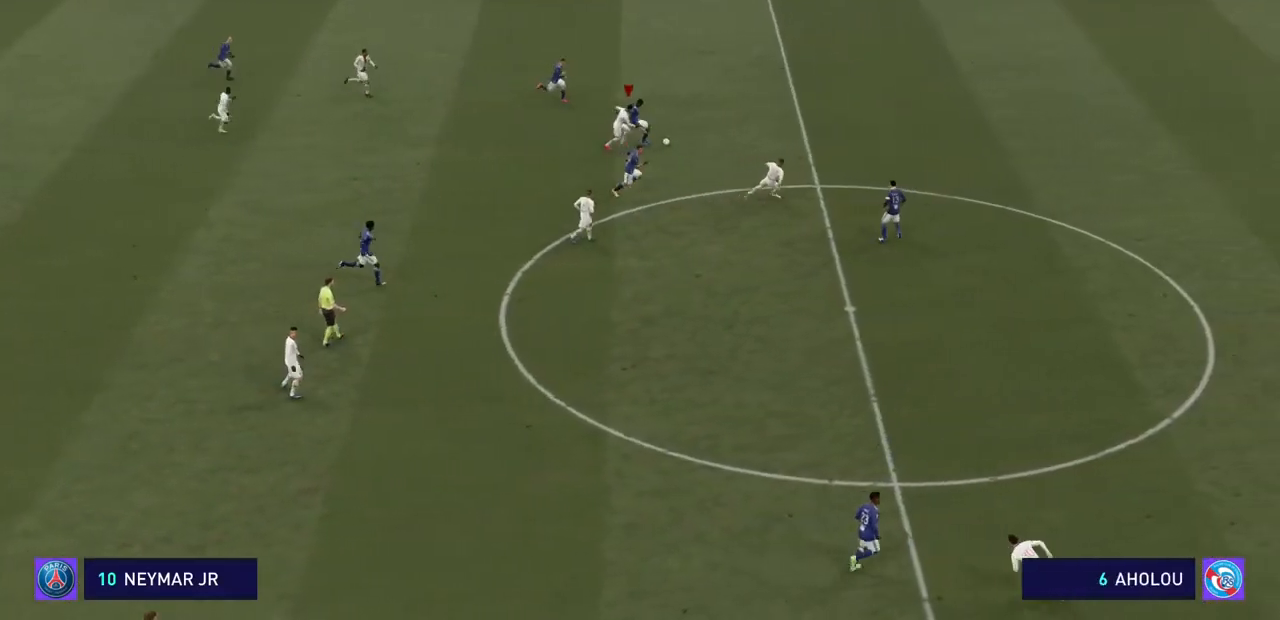
{"buttons": ["CROSS", "R2"], "left_stick": "right", "right_stick": "center", "events": []}
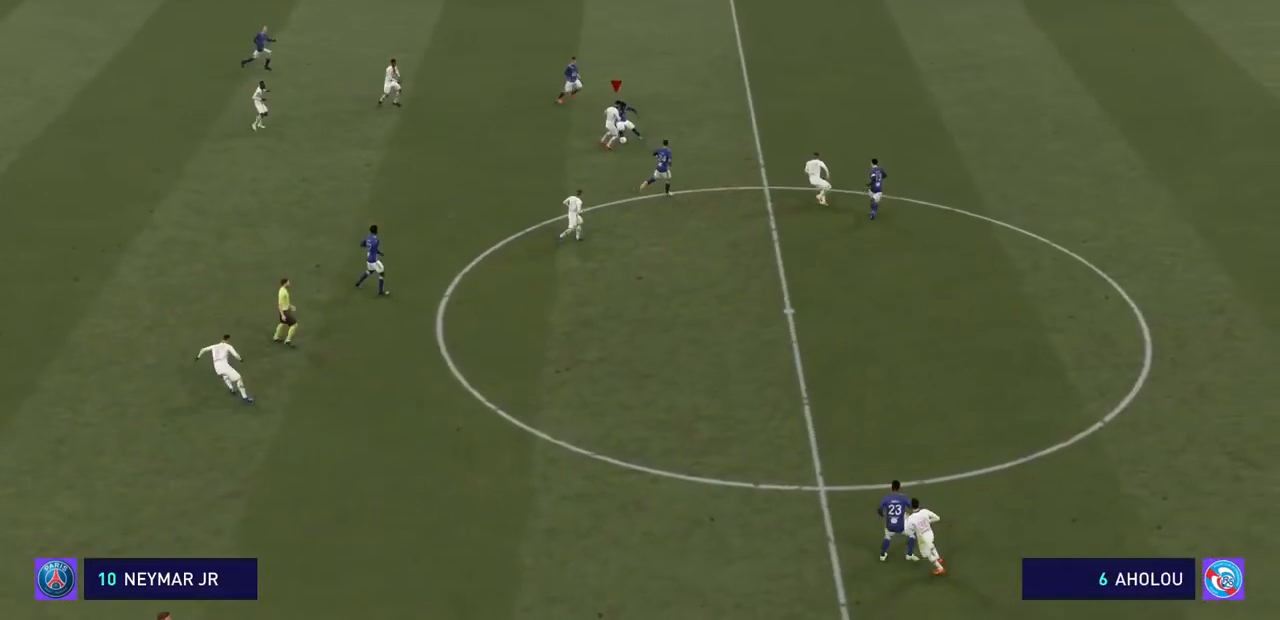
{"buttons": ["CROSS", "R2"], "left_stick": "right", "right_stick": "center", "events": []}
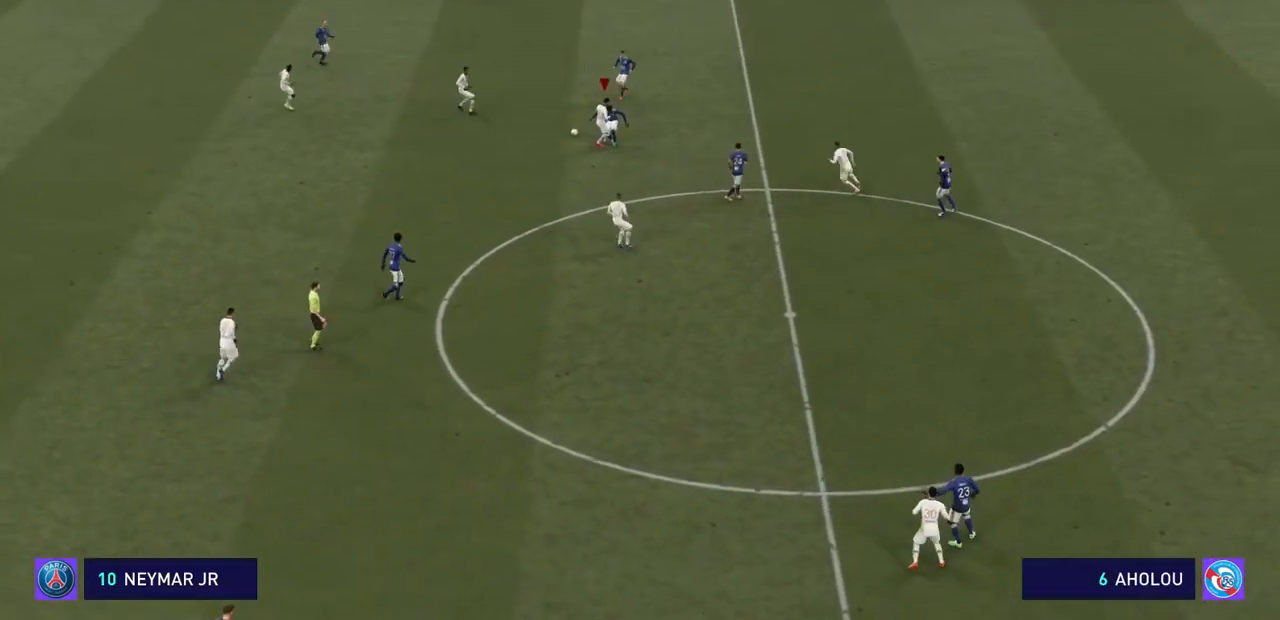
{"buttons": ["CROSS", "R2"], "left_stick": "right", "right_stick": "center", "events": []}
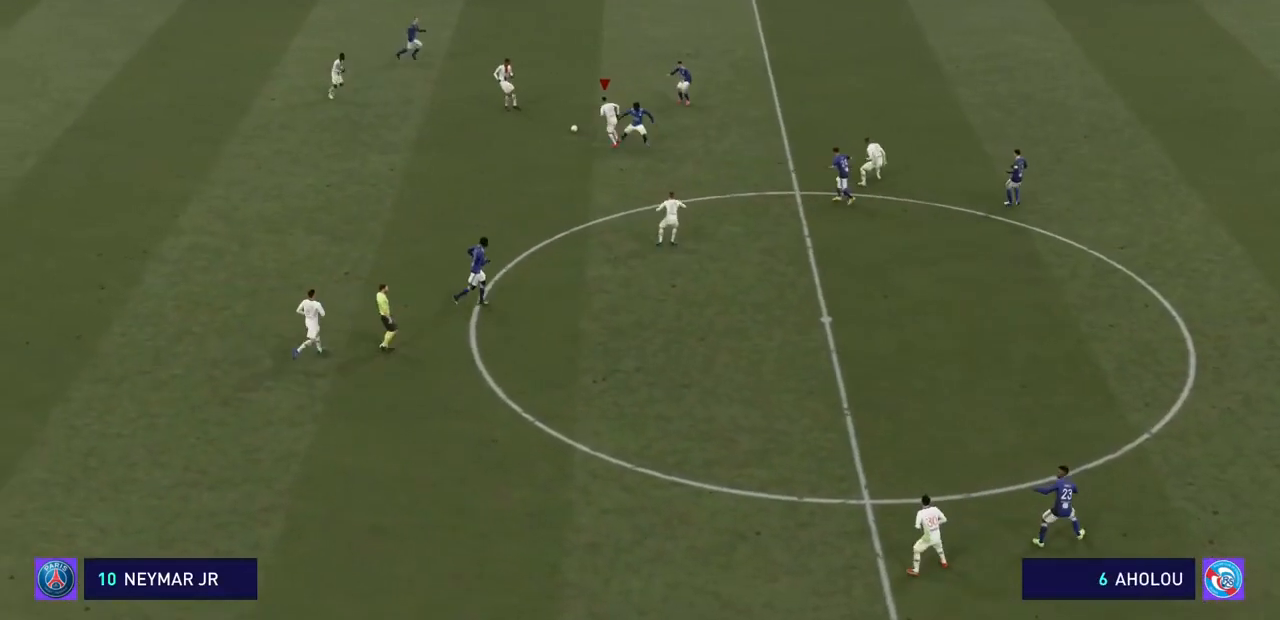
{"buttons": ["CROSS", "R2"], "left_stick": "down-right", "right_stick": "center", "events": [[400, "left_stick", "down-right"]]}
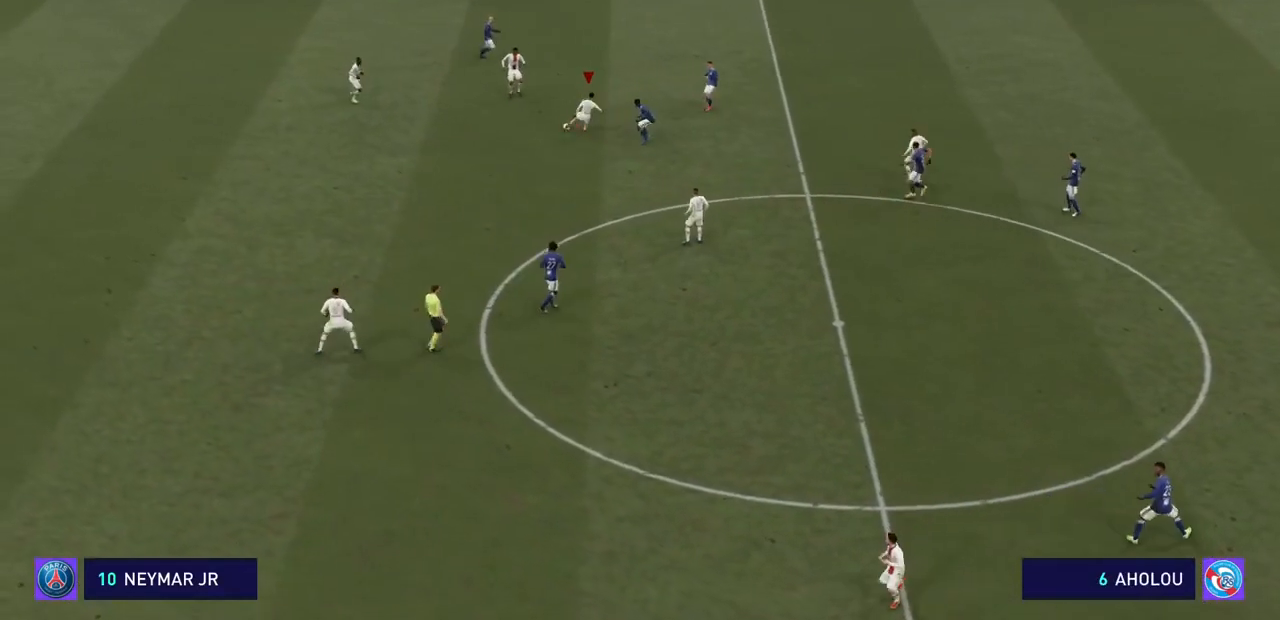
{"buttons": ["CROSS", "R2"], "left_stick": "down-right", "right_stick": "center", "events": []}
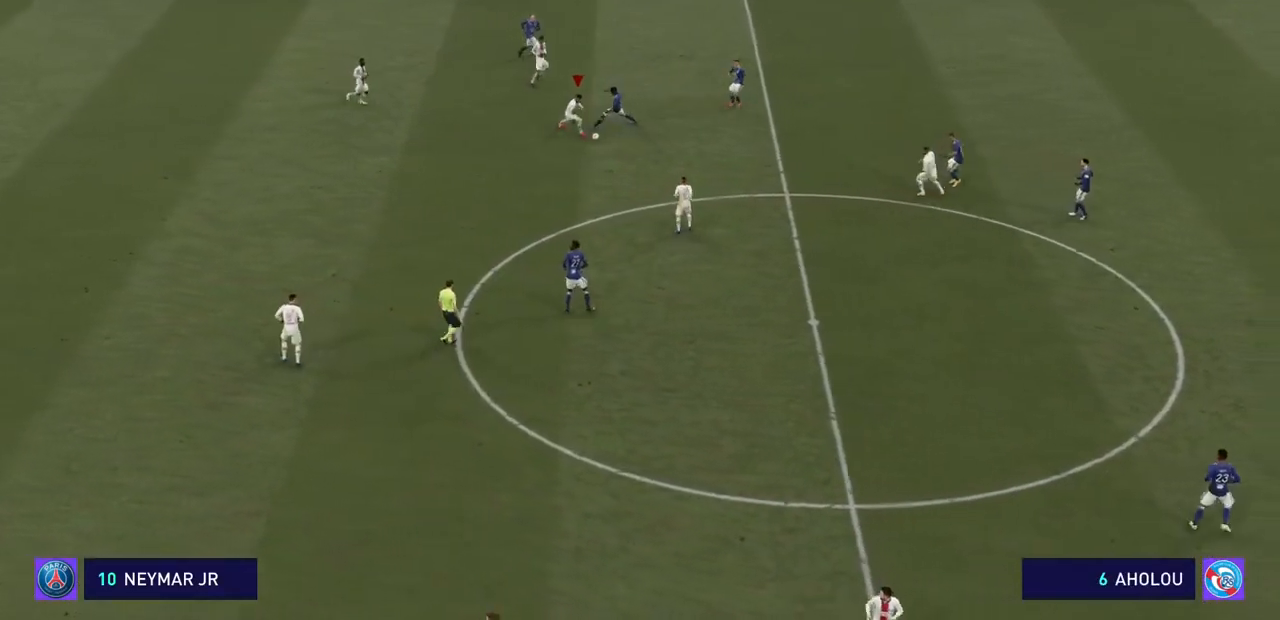
{"buttons": ["CROSS", "R2"], "left_stick": "down-right", "right_stick": "center", "events": []}
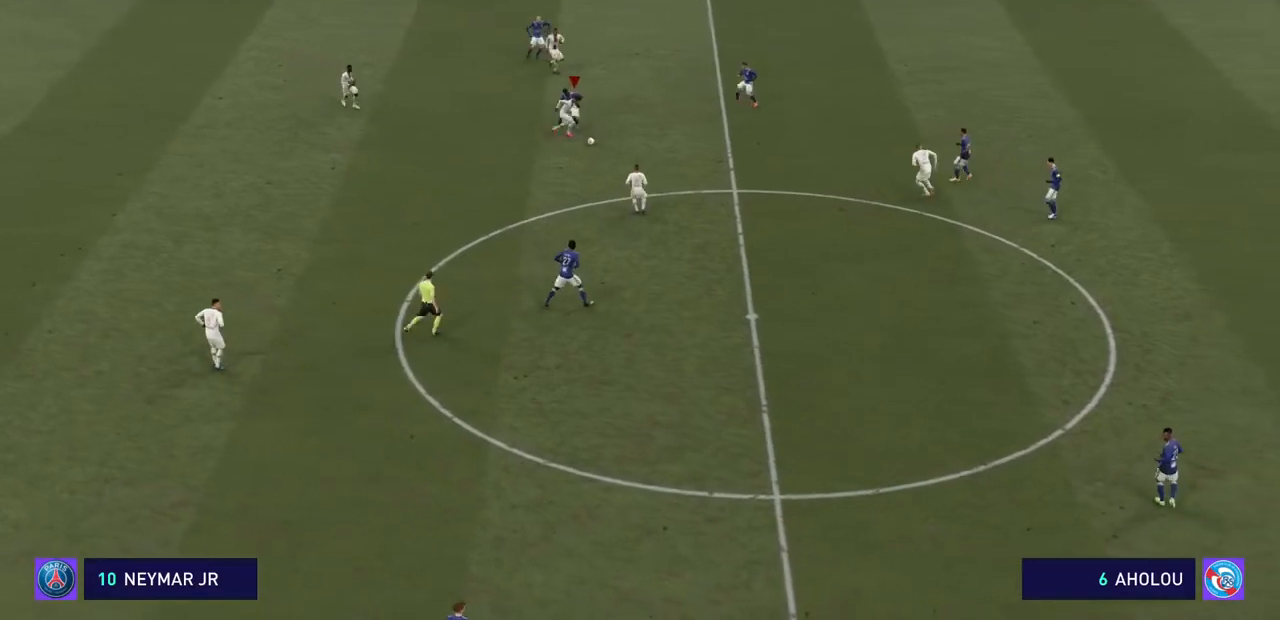
{"buttons": ["CROSS", "R2"], "left_stick": "down-right", "right_stick": "center", "events": []}
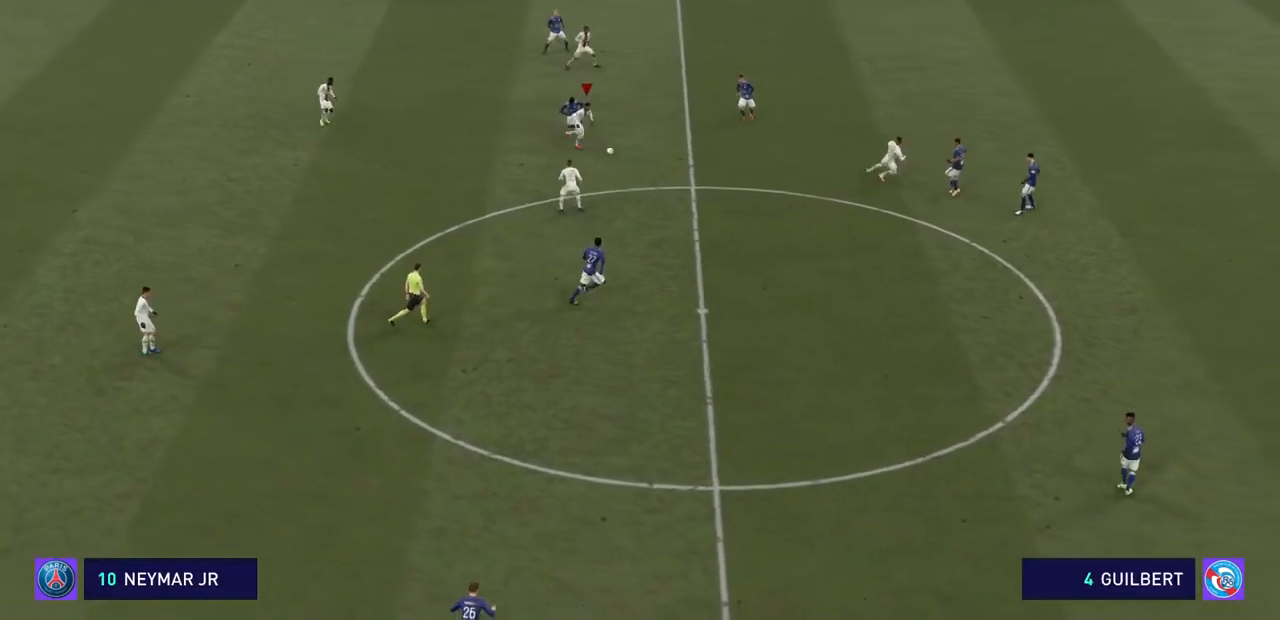
{"buttons": ["CROSS", "R2"], "left_stick": "down-right", "right_stick": "center", "events": []}
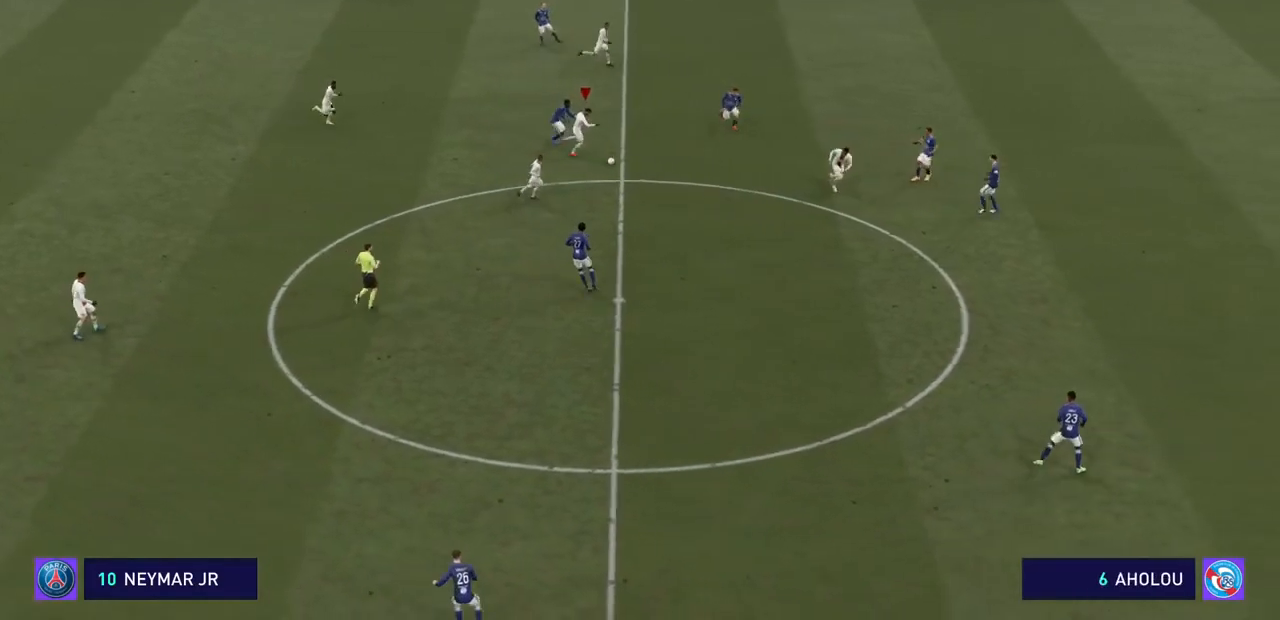
{"buttons": ["CROSS", "R2"], "left_stick": "down-right", "right_stick": "center", "events": []}
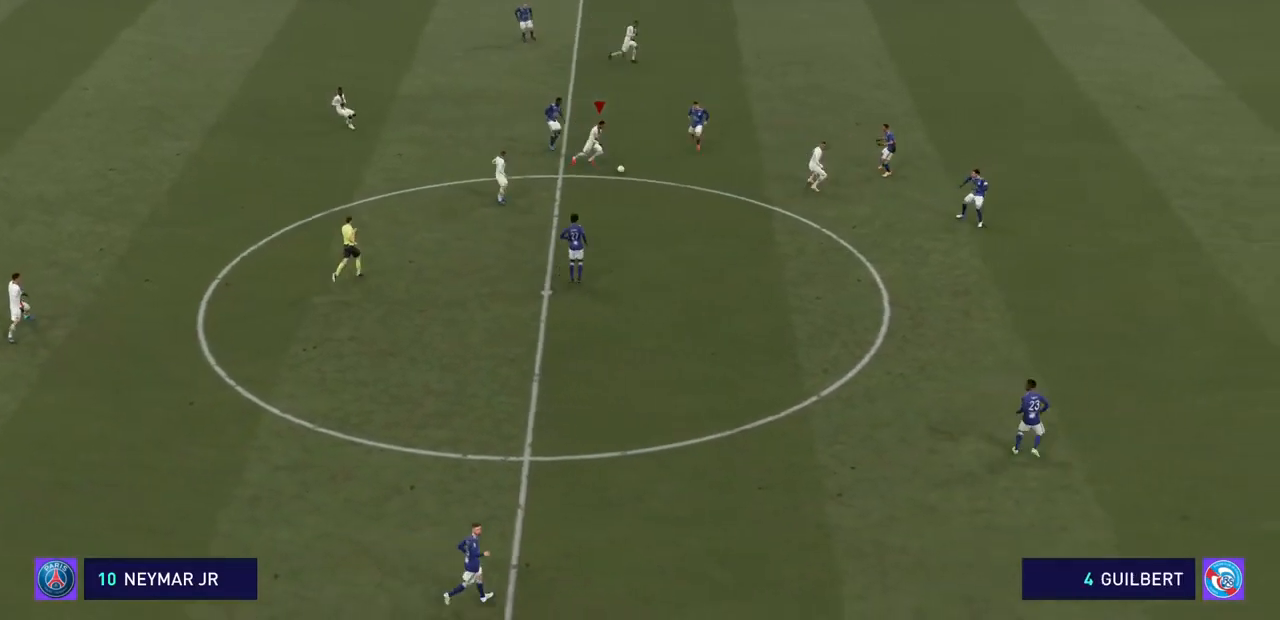
{"buttons": ["CROSS", "R2"], "left_stick": "down-right", "right_stick": "center", "events": []}
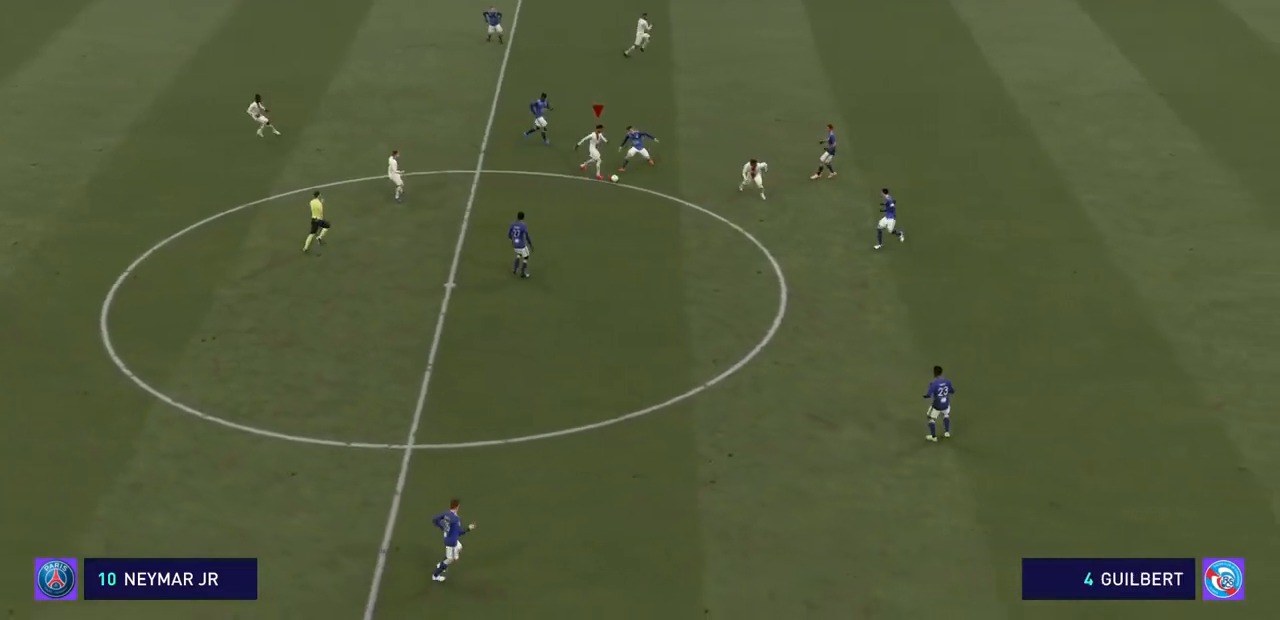
{"buttons": ["CROSS", "R2"], "left_stick": "down-right", "right_stick": "center", "events": []}
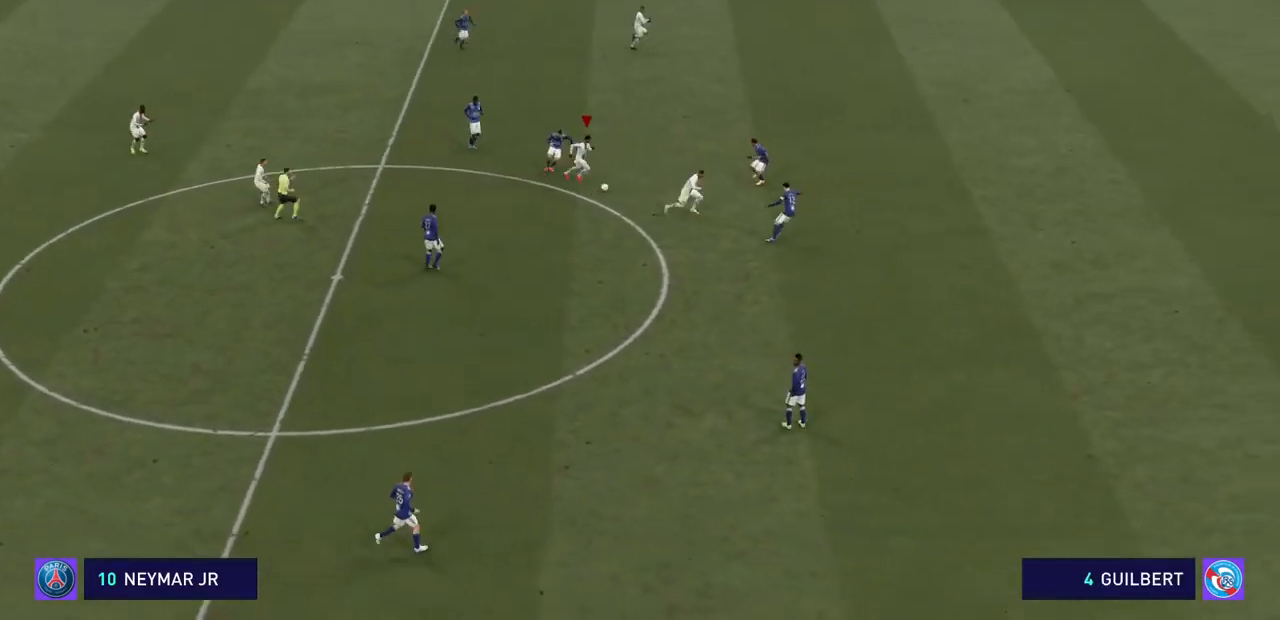
{"buttons": ["CROSS", "R2"], "left_stick": "down-right", "right_stick": "center", "events": []}